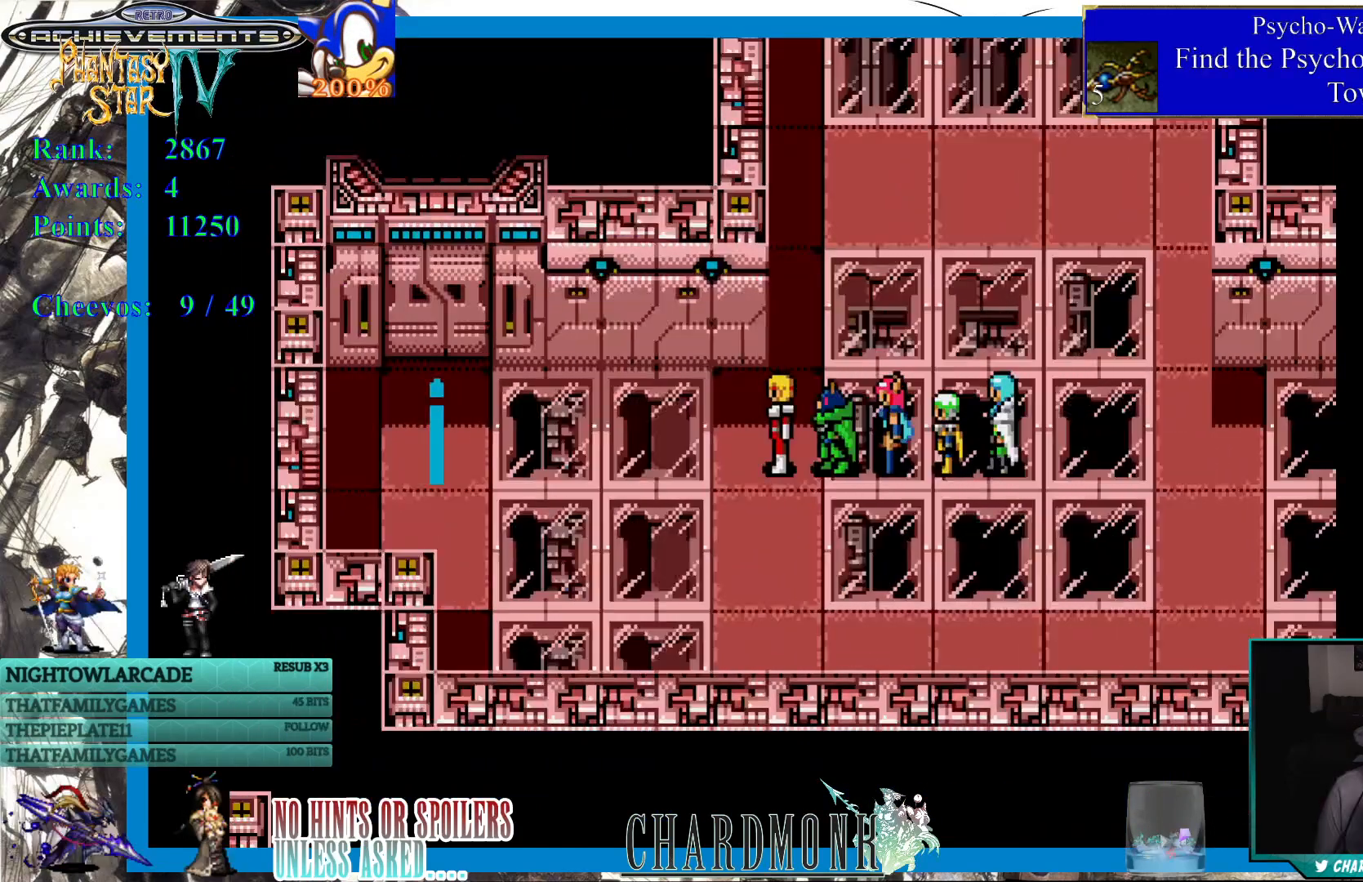
Gameplay with a controller (PlayStation layout); each line is a JSON object with the inputs held at the frame after it. "events" lists button and stick changes between this image and that frame as [ms after this image, input, new state], when the widget could be followed in between.
{"buttons": ["DPAD_LEFT"], "left_stick": "center", "right_stick": "center", "events": []}
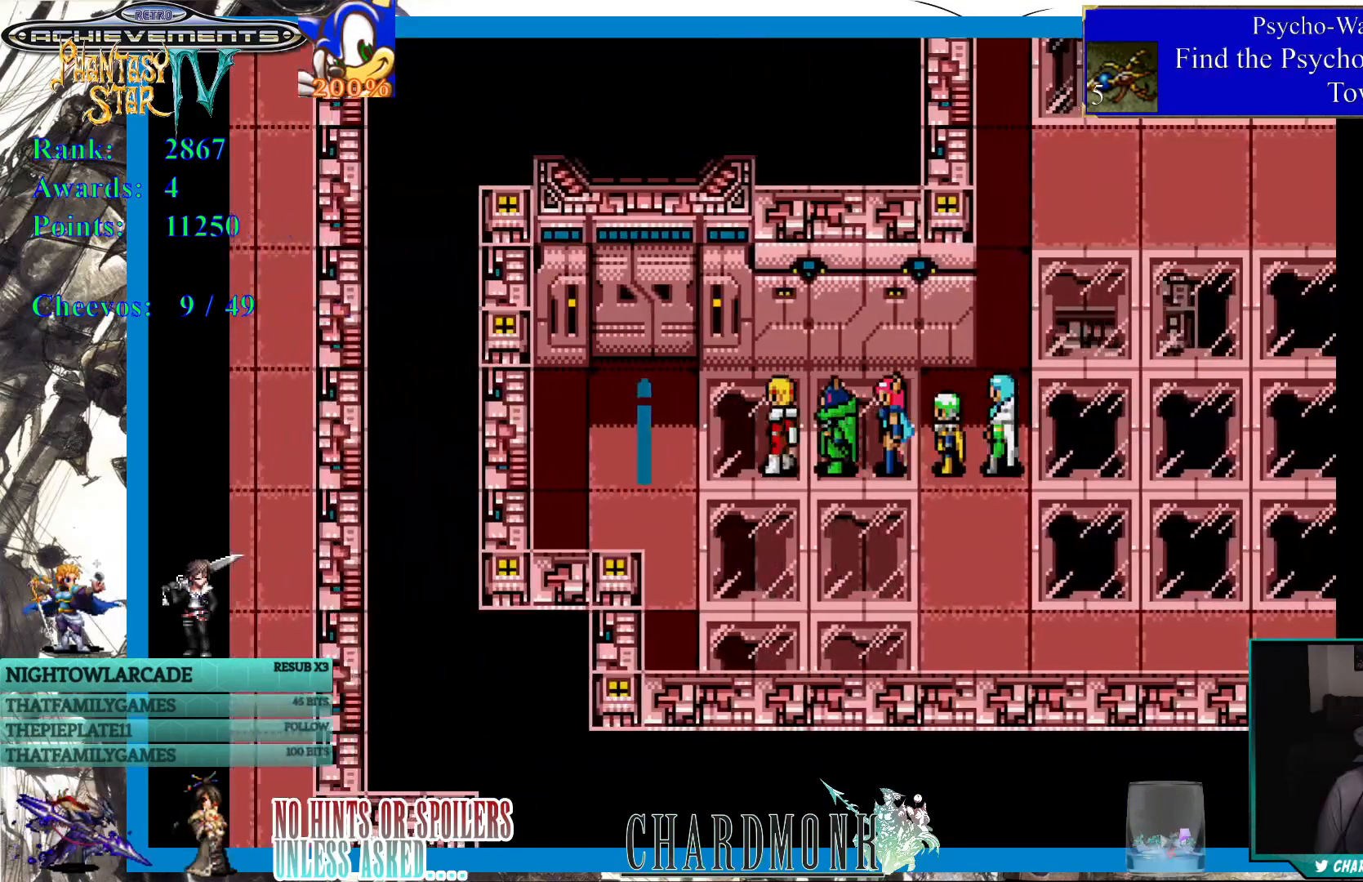
{"buttons": ["DPAD_UP"], "left_stick": "center", "right_stick": "center", "events": [[233, "DPAD_LEFT", "up"], [433, "DPAD_UP", "down"]]}
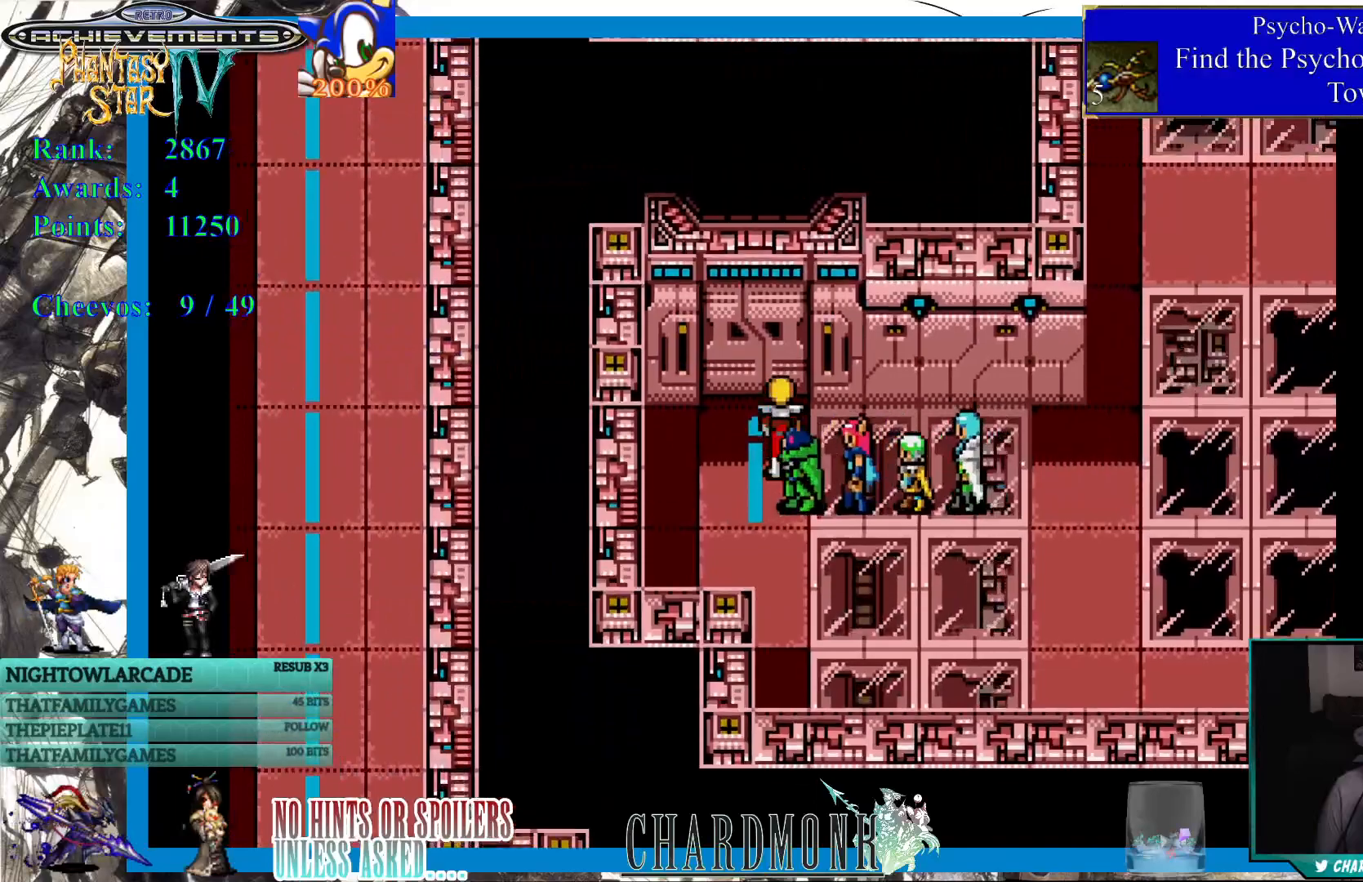
{"buttons": [], "left_stick": "center", "right_stick": "center", "events": [[217, "CIRCLE", "down"], [233, "DPAD_UP", "up"], [333, "CIRCLE", "up"]]}
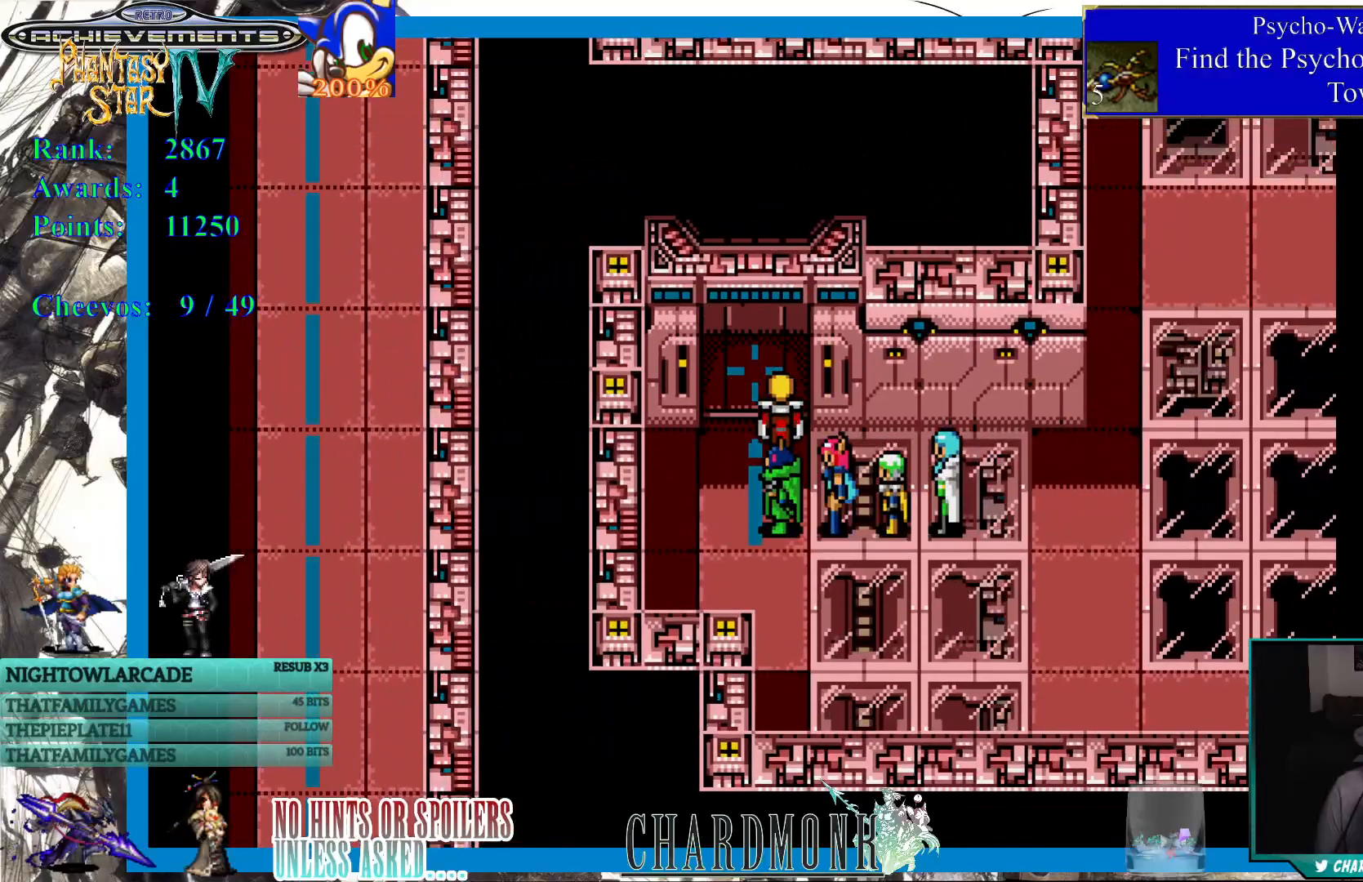
{"buttons": ["DPAD_UP"], "left_stick": "center", "right_stick": "center", "events": [[200, "DPAD_UP", "down"]]}
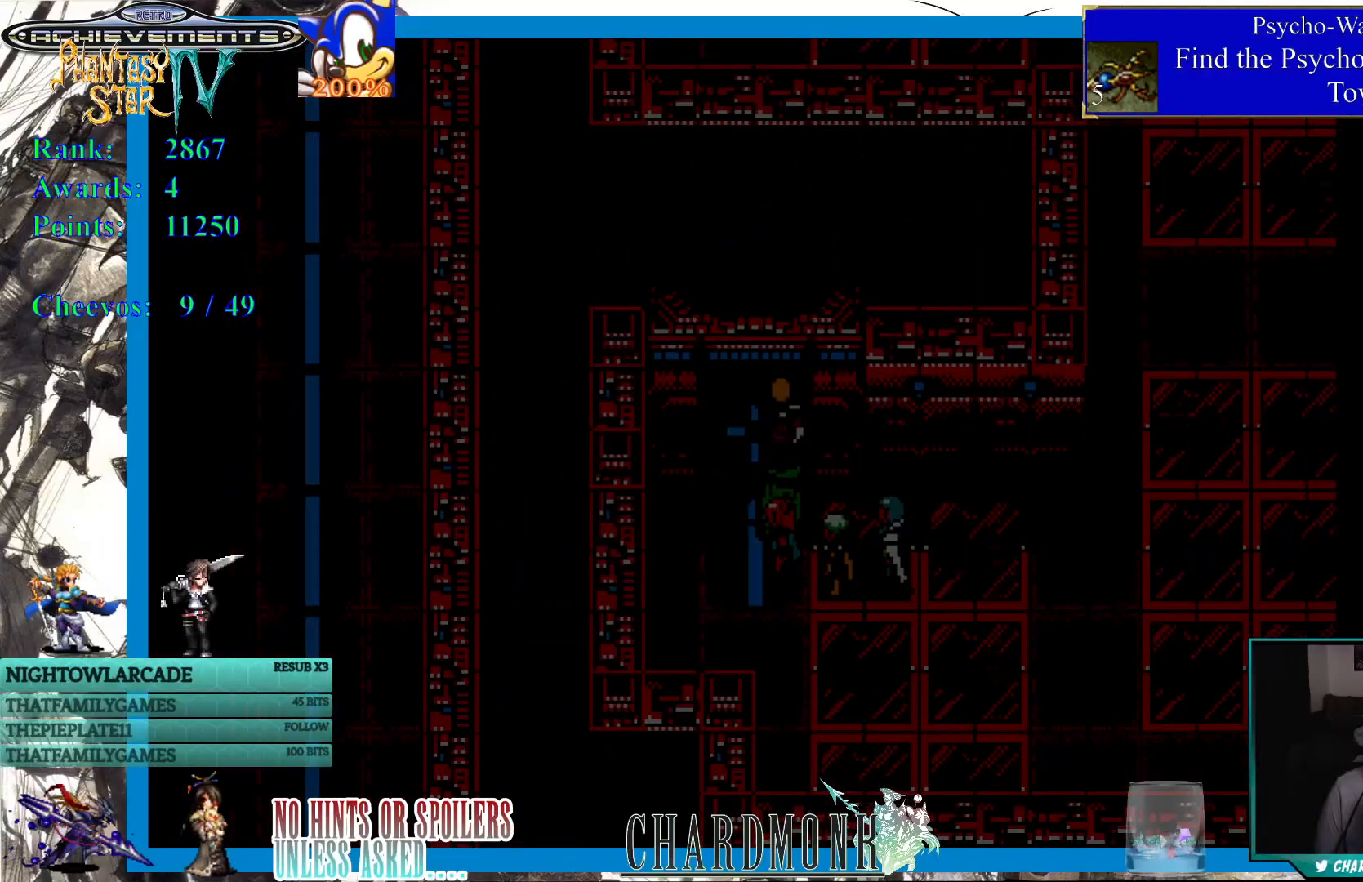
{"buttons": [], "left_stick": "center", "right_stick": "center", "events": [[167, "DPAD_UP", "up"]]}
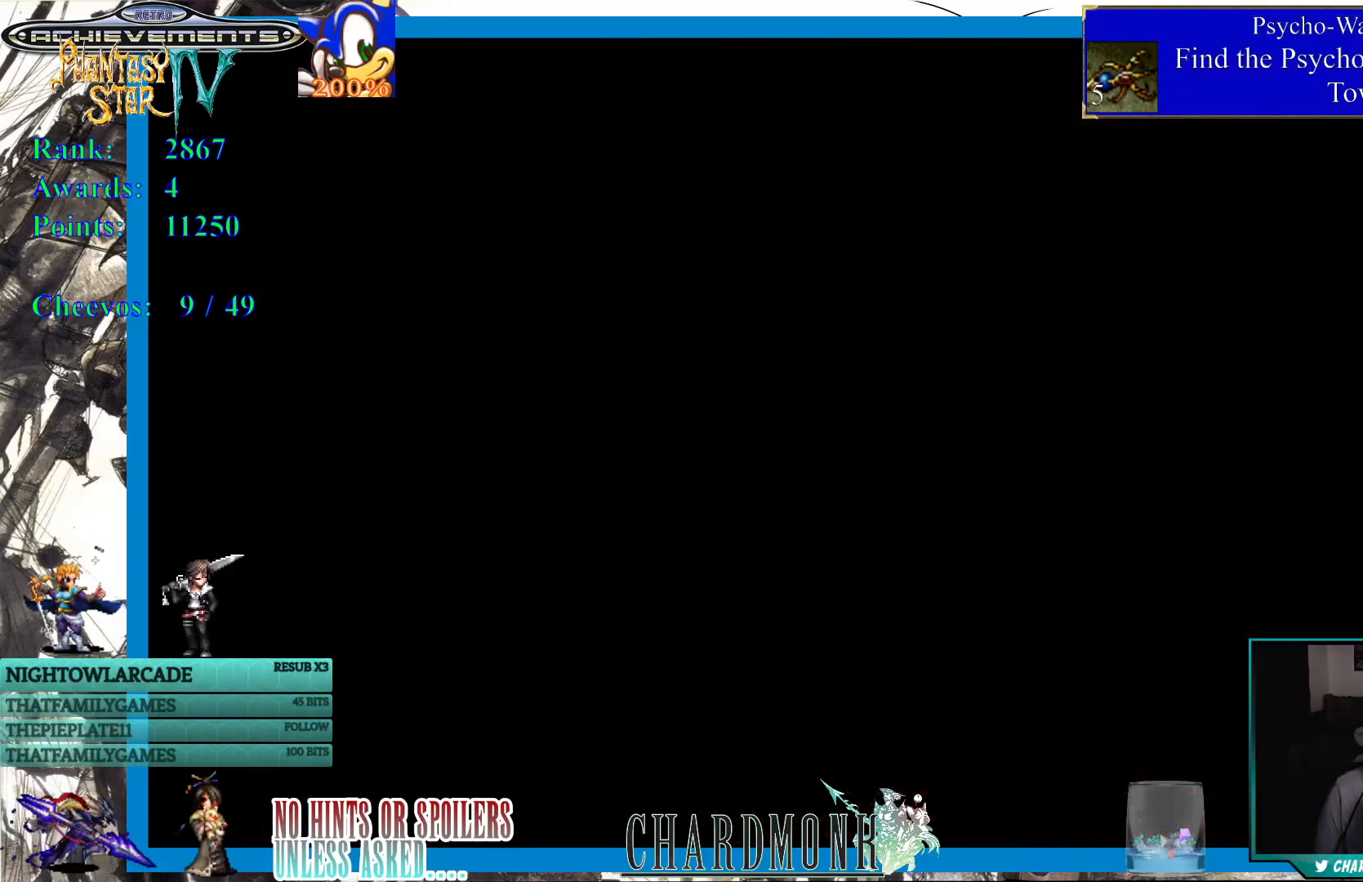
{"buttons": [], "left_stick": "center", "right_stick": "center", "events": []}
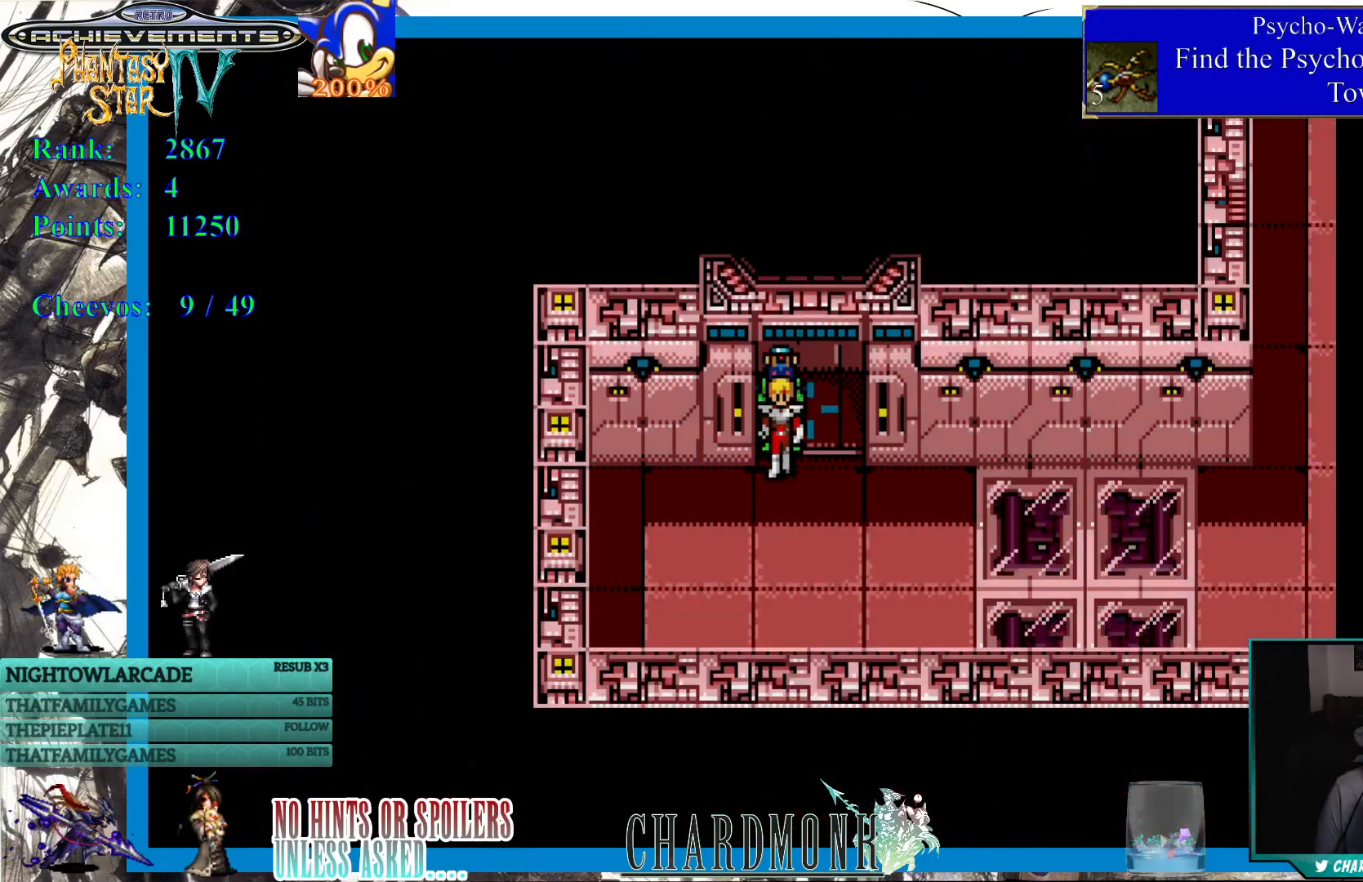
{"buttons": [], "left_stick": "center", "right_stick": "center", "events": []}
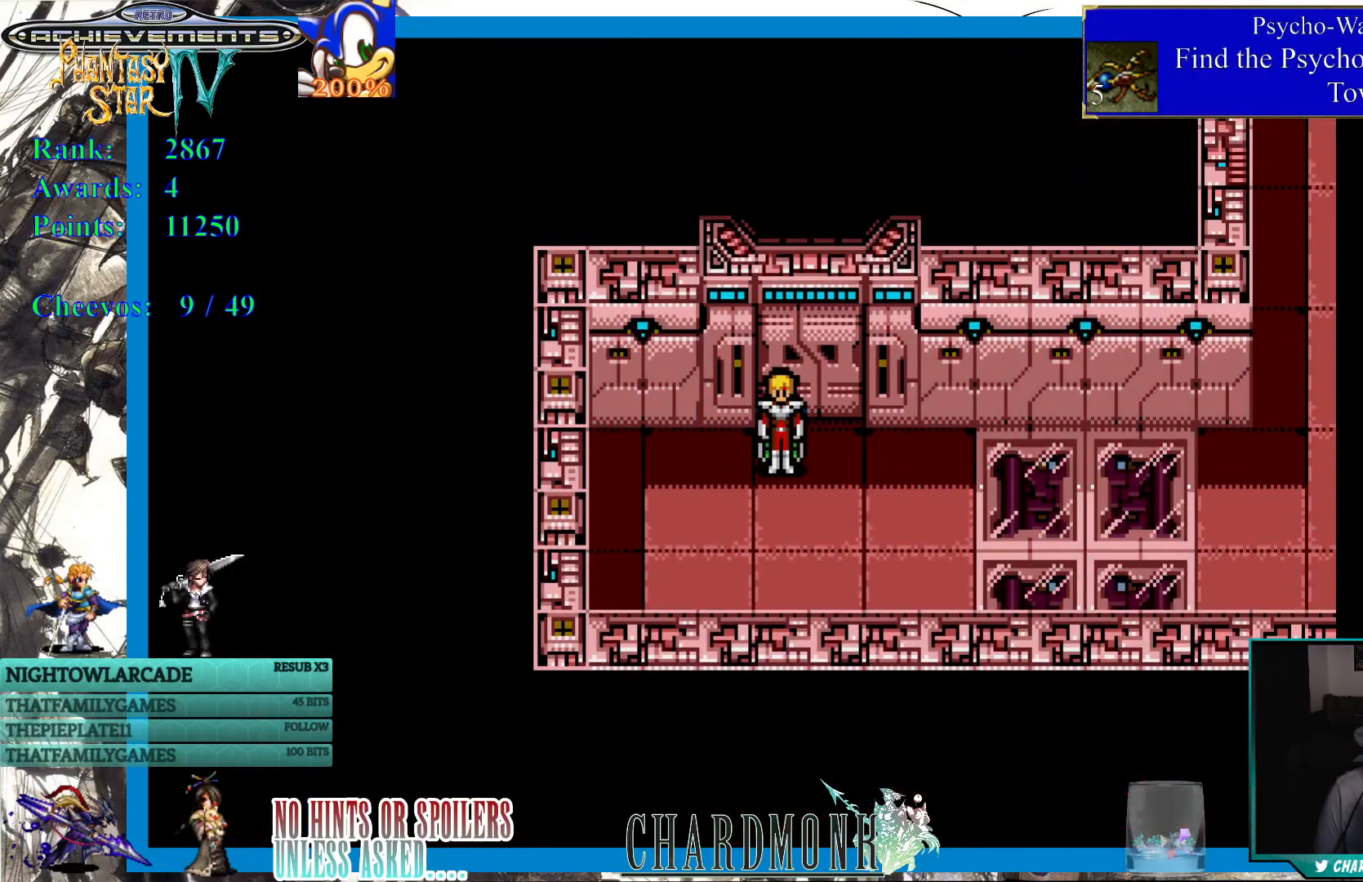
{"buttons": ["DPAD_RIGHT"], "left_stick": "center", "right_stick": "center", "events": [[217, "DPAD_RIGHT", "down"]]}
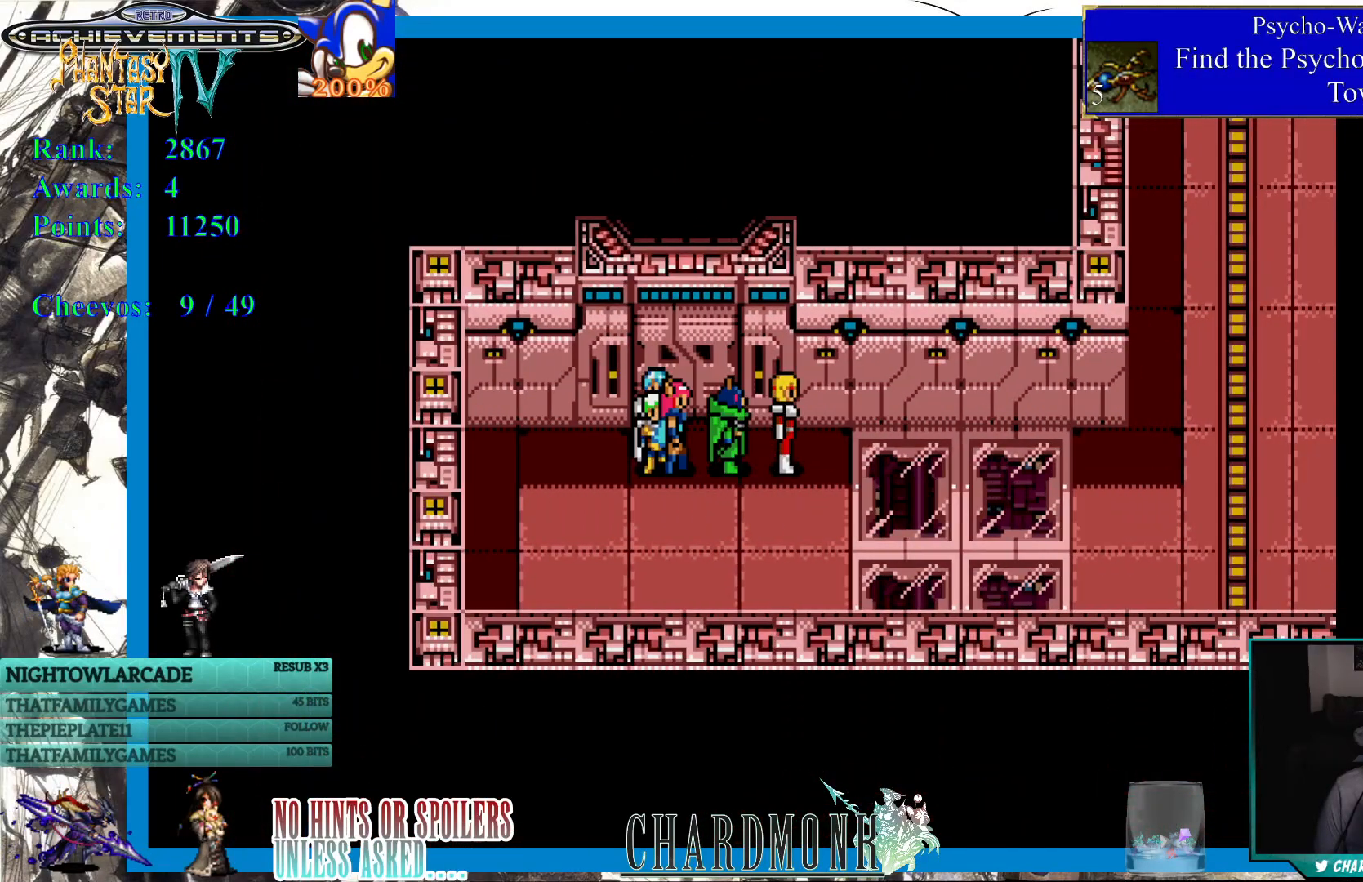
{"buttons": ["DPAD_RIGHT"], "left_stick": "center", "right_stick": "center", "events": []}
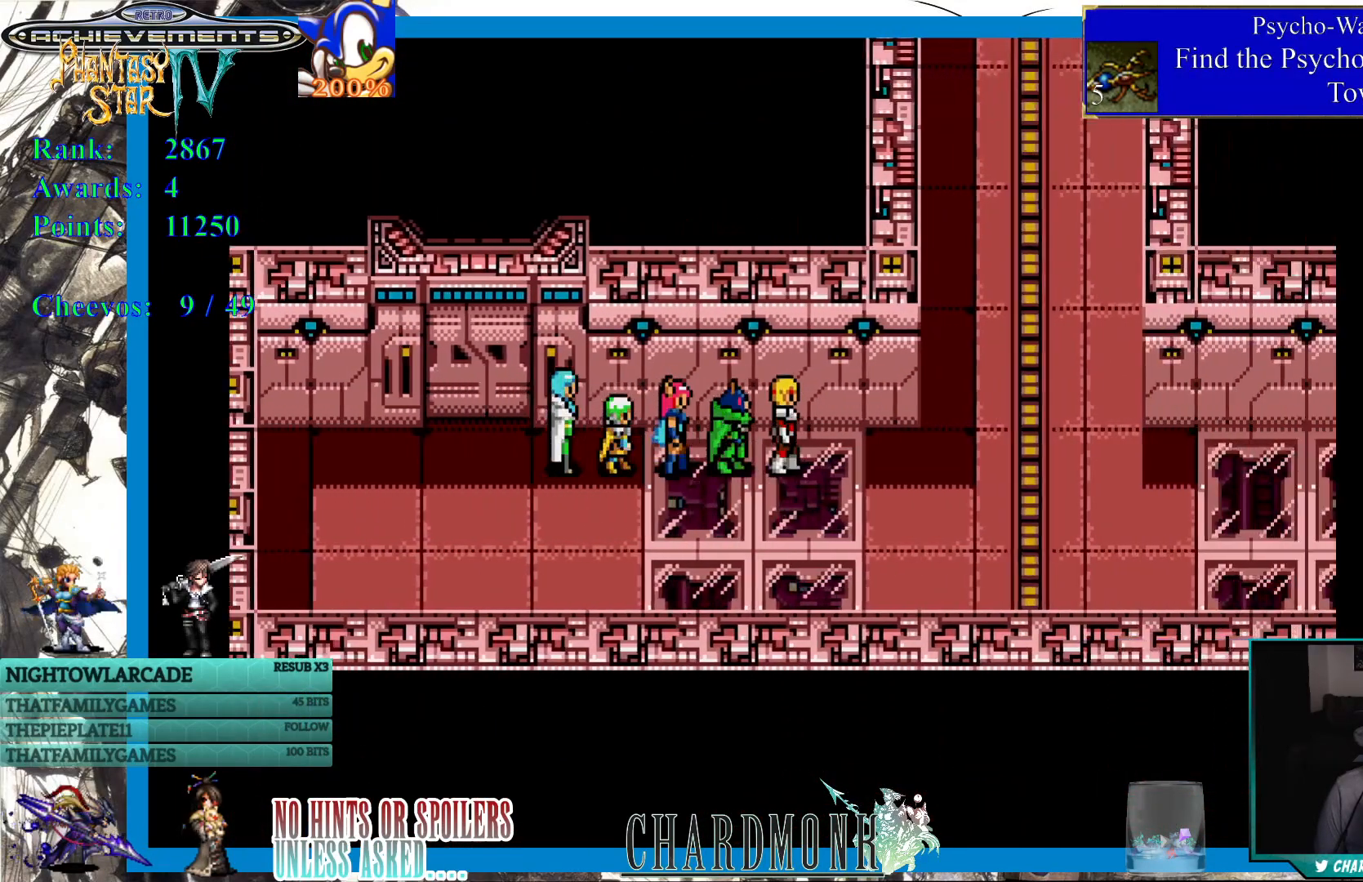
{"buttons": [], "left_stick": "center", "right_stick": "center", "events": [[433, "DPAD_RIGHT", "up"]]}
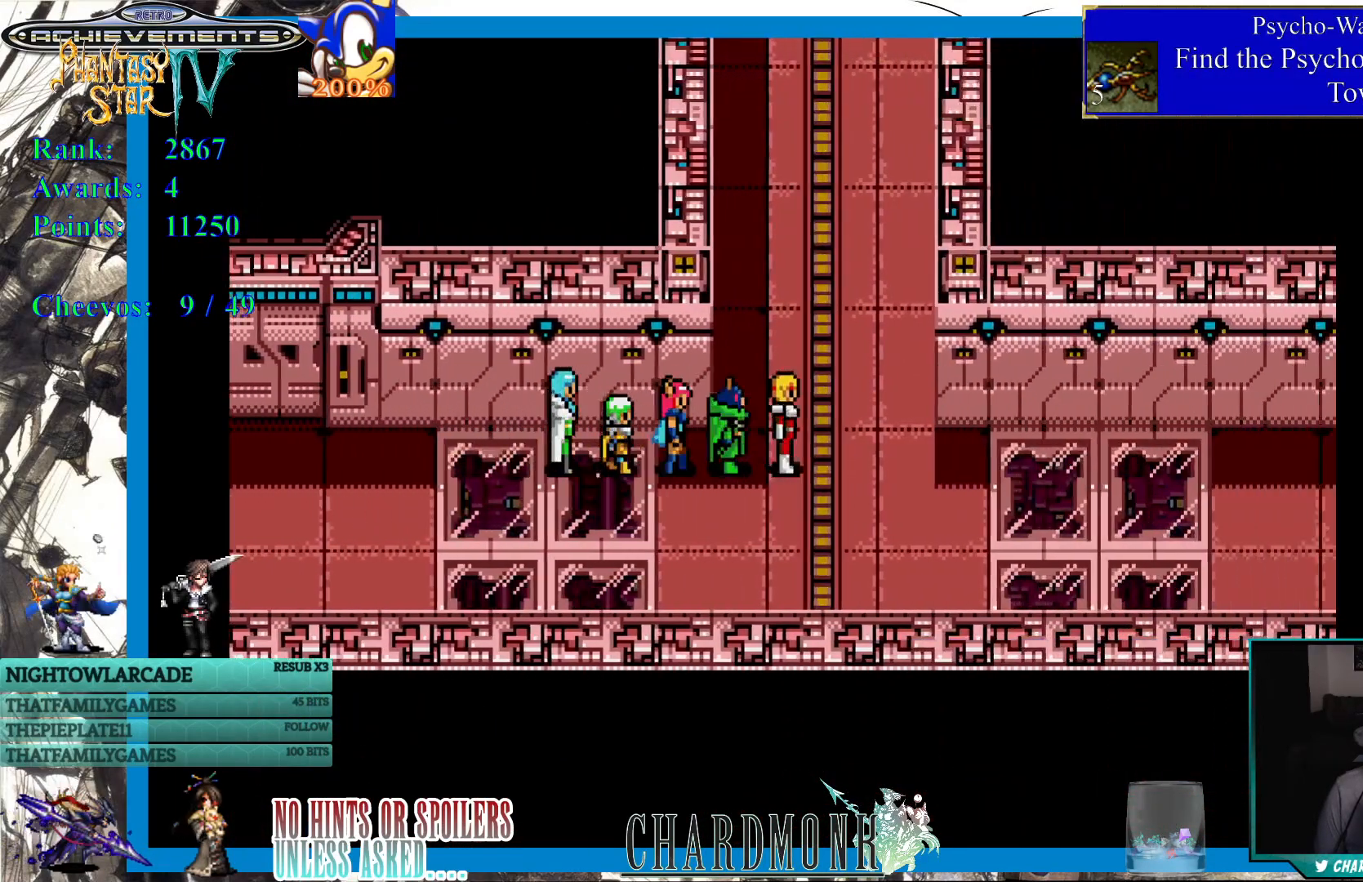
{"buttons": ["DPAD_RIGHT"], "left_stick": "center", "right_stick": "center", "events": [[400, "DPAD_RIGHT", "down"]]}
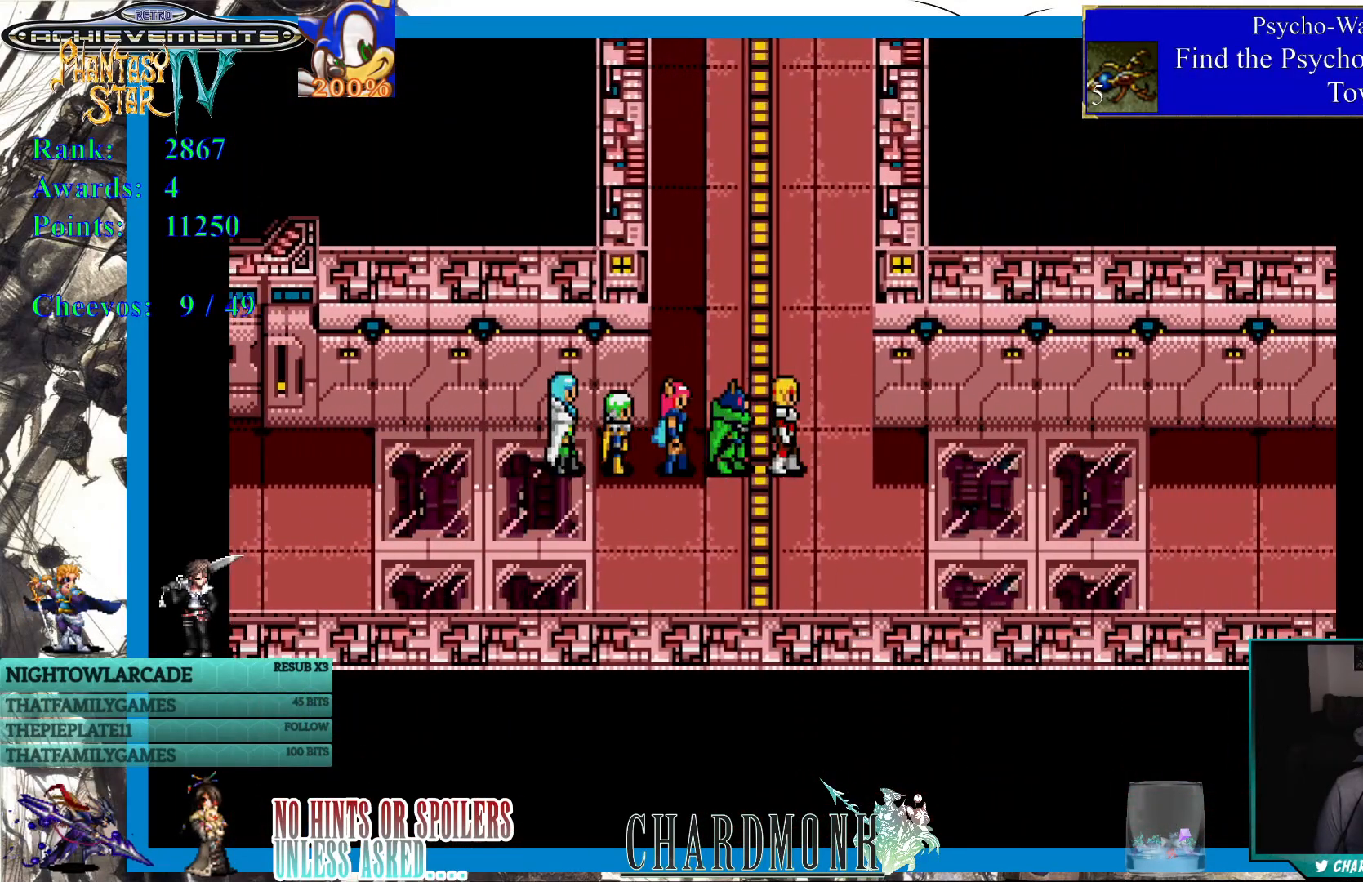
{"buttons": ["DPAD_RIGHT"], "left_stick": "center", "right_stick": "center", "events": []}
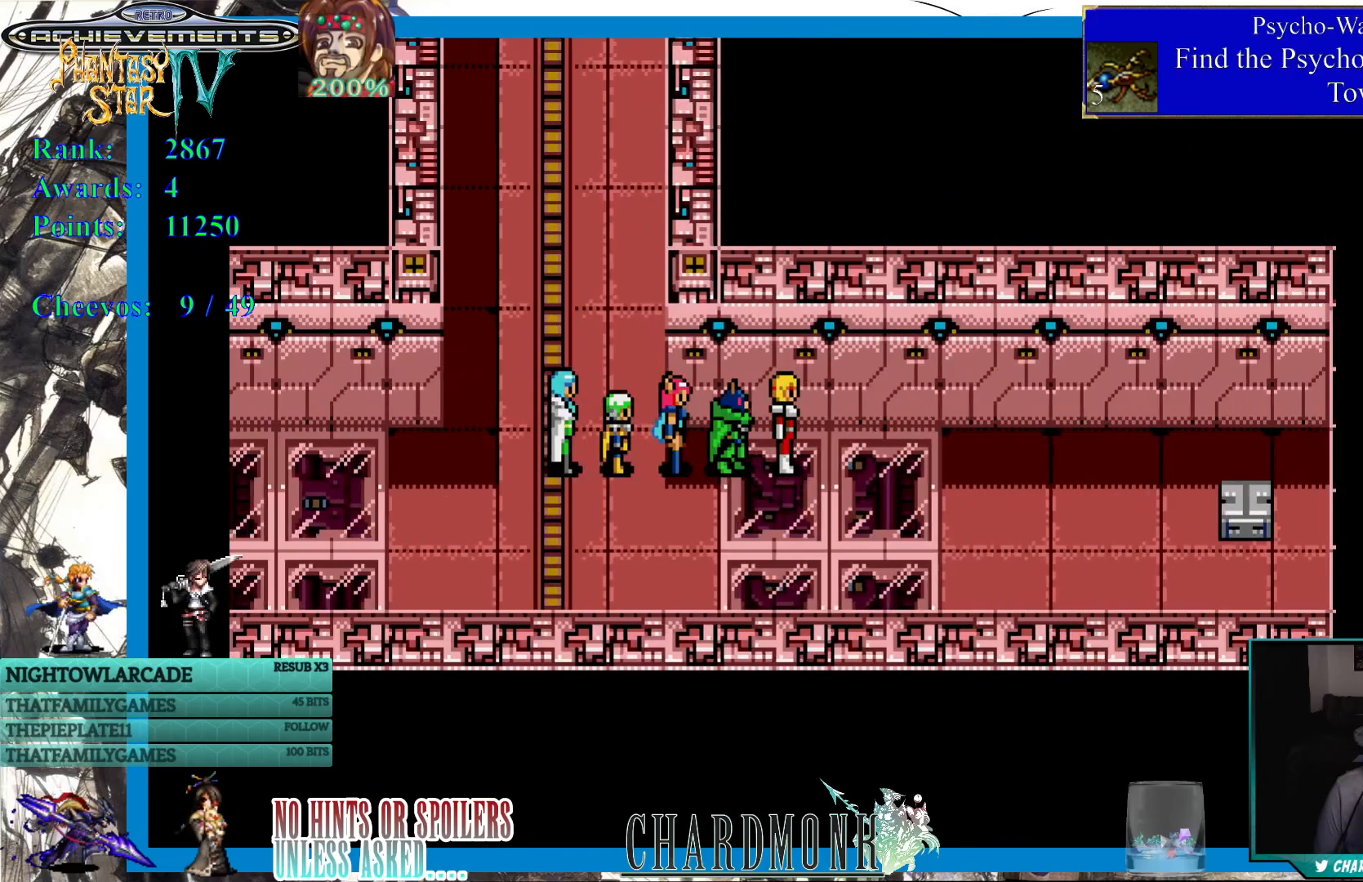
{"buttons": ["DPAD_RIGHT"], "left_stick": "center", "right_stick": "center", "events": []}
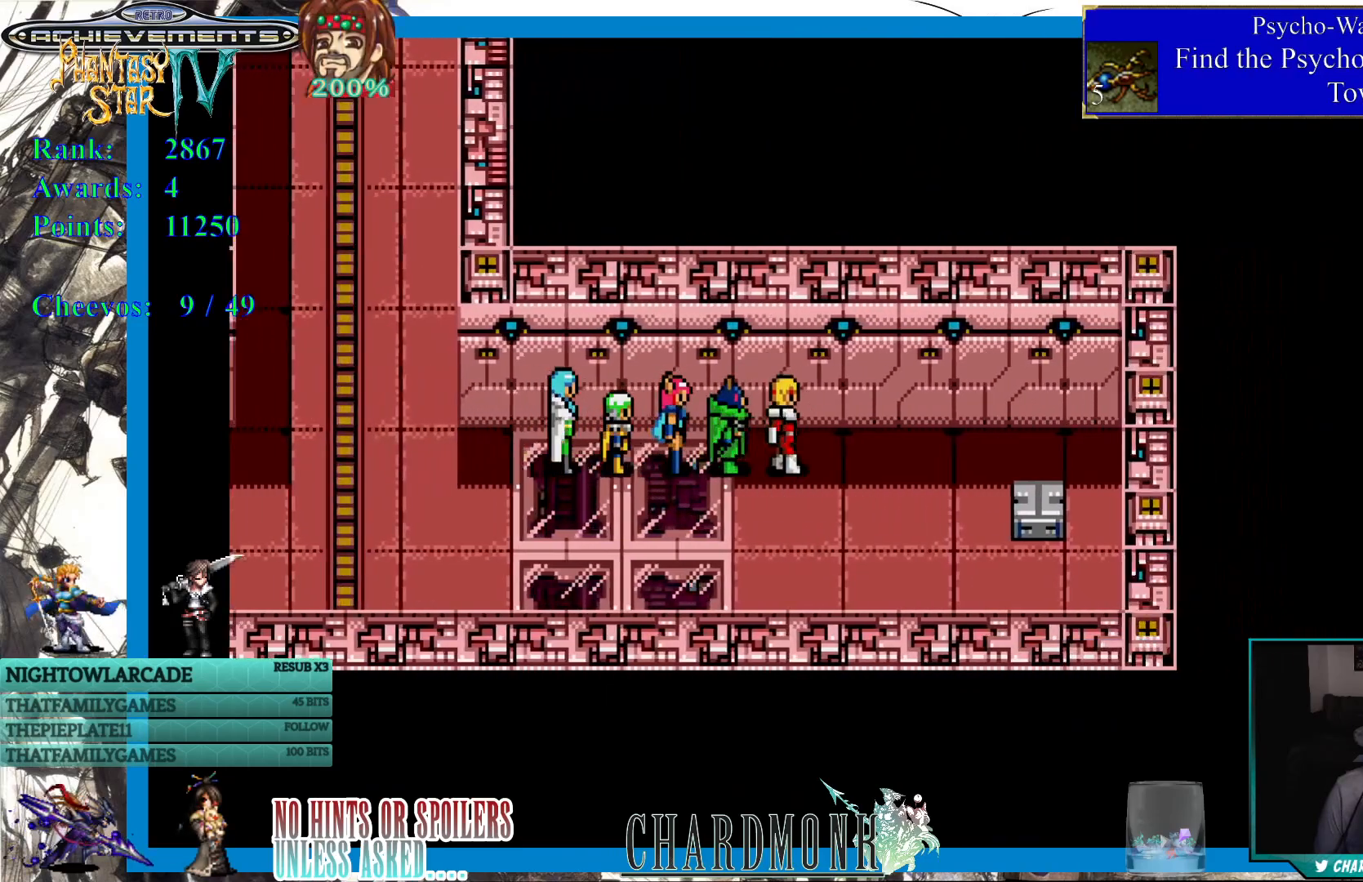
{"buttons": [], "left_stick": "center", "right_stick": "center", "events": [[450, "DPAD_RIGHT", "up"]]}
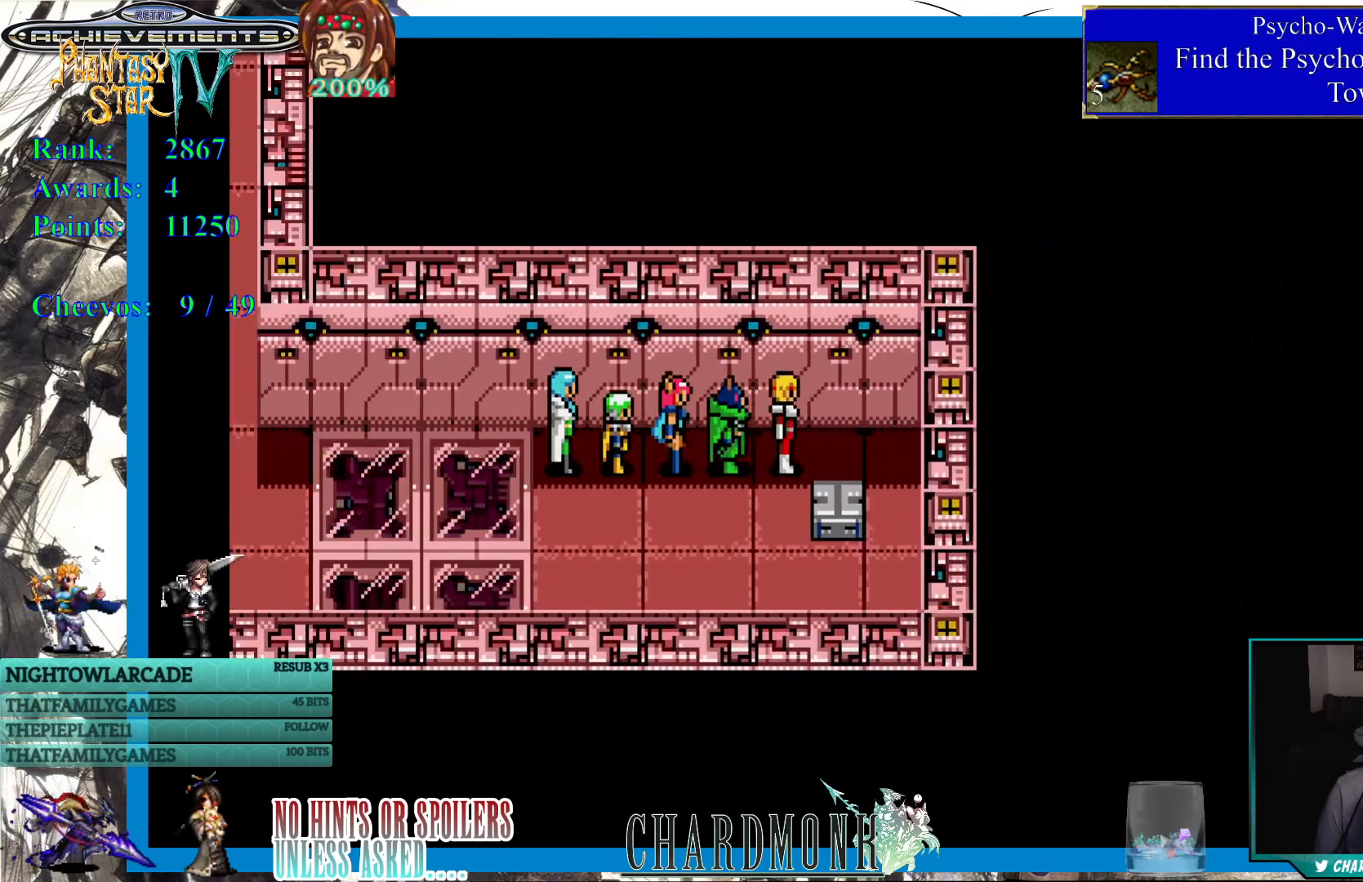
{"buttons": [], "left_stick": "center", "right_stick": "center", "events": [[67, "DPAD_DOWN", "down"], [200, "DPAD_DOWN", "up"]]}
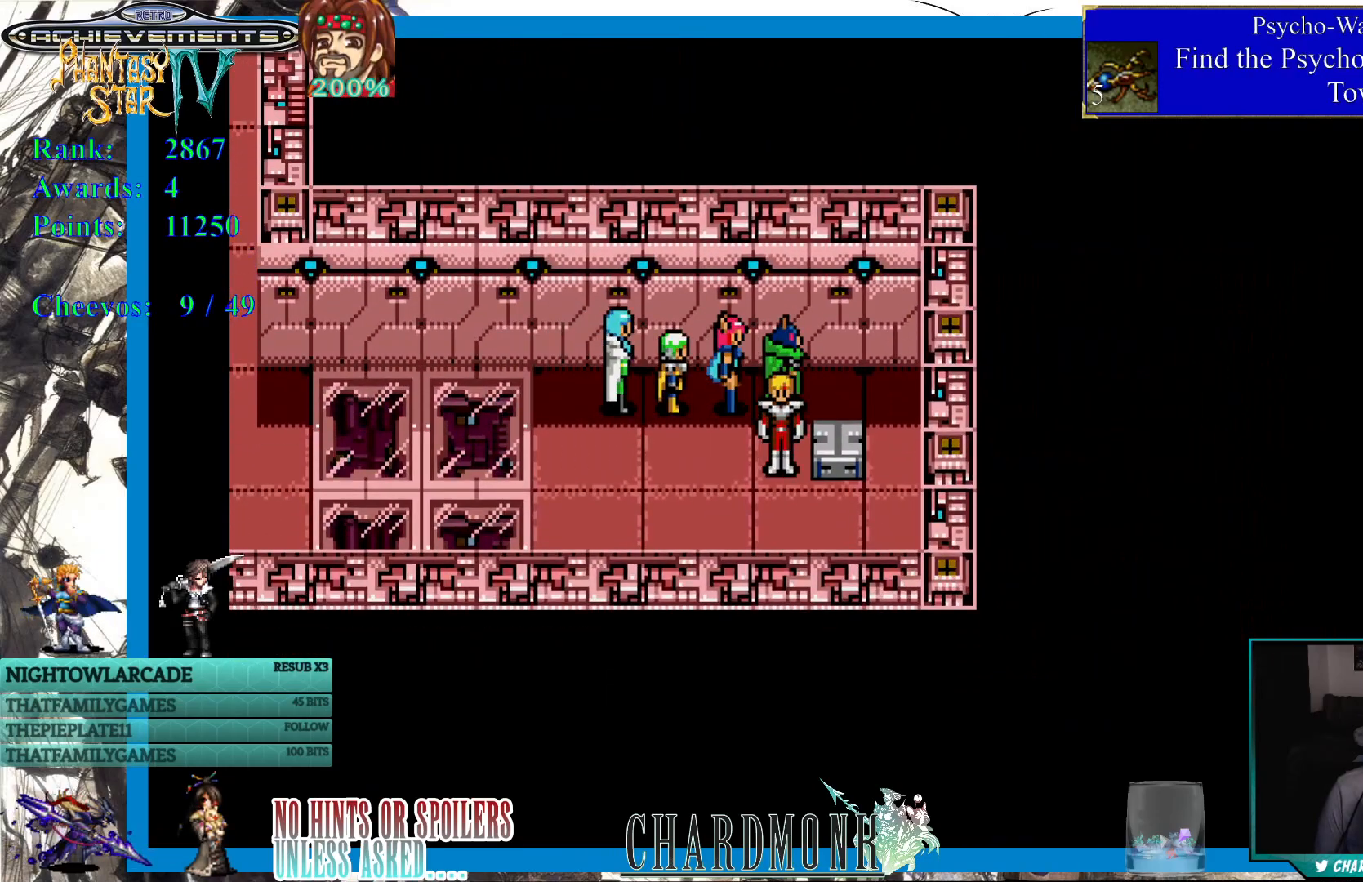
{"buttons": ["CIRCLE"], "left_stick": "center", "right_stick": "center", "events": [[350, "DPAD_RIGHT", "down"], [500, "CIRCLE", "down"], [500, "DPAD_RIGHT", "up"]]}
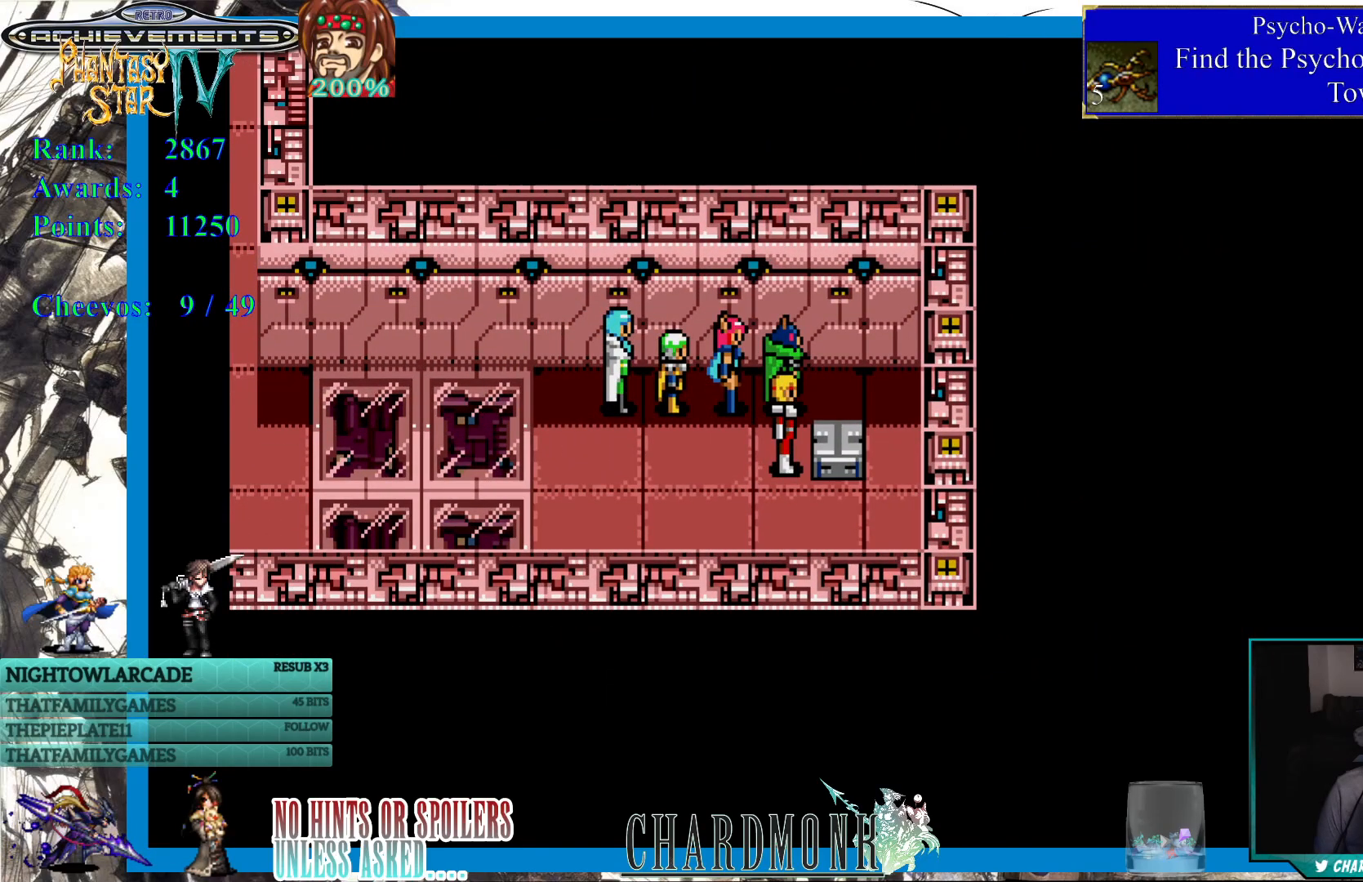
{"buttons": ["CIRCLE"], "left_stick": "center", "right_stick": "center", "events": [[183, "CIRCLE", "up"], [283, "CIRCLE", "down"]]}
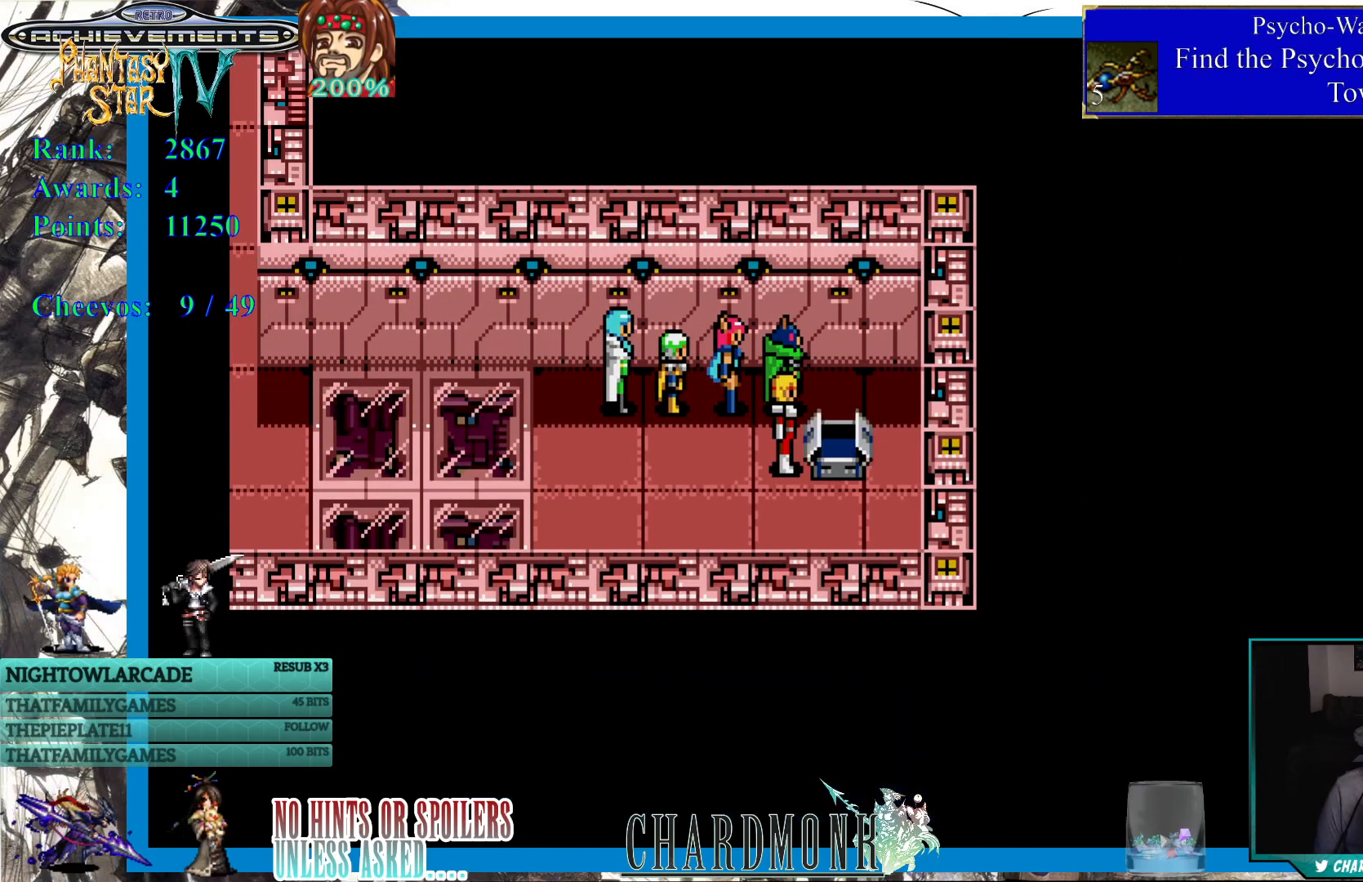
{"buttons": [], "left_stick": "center", "right_stick": "center", "events": [[50, "CIRCLE", "up"]]}
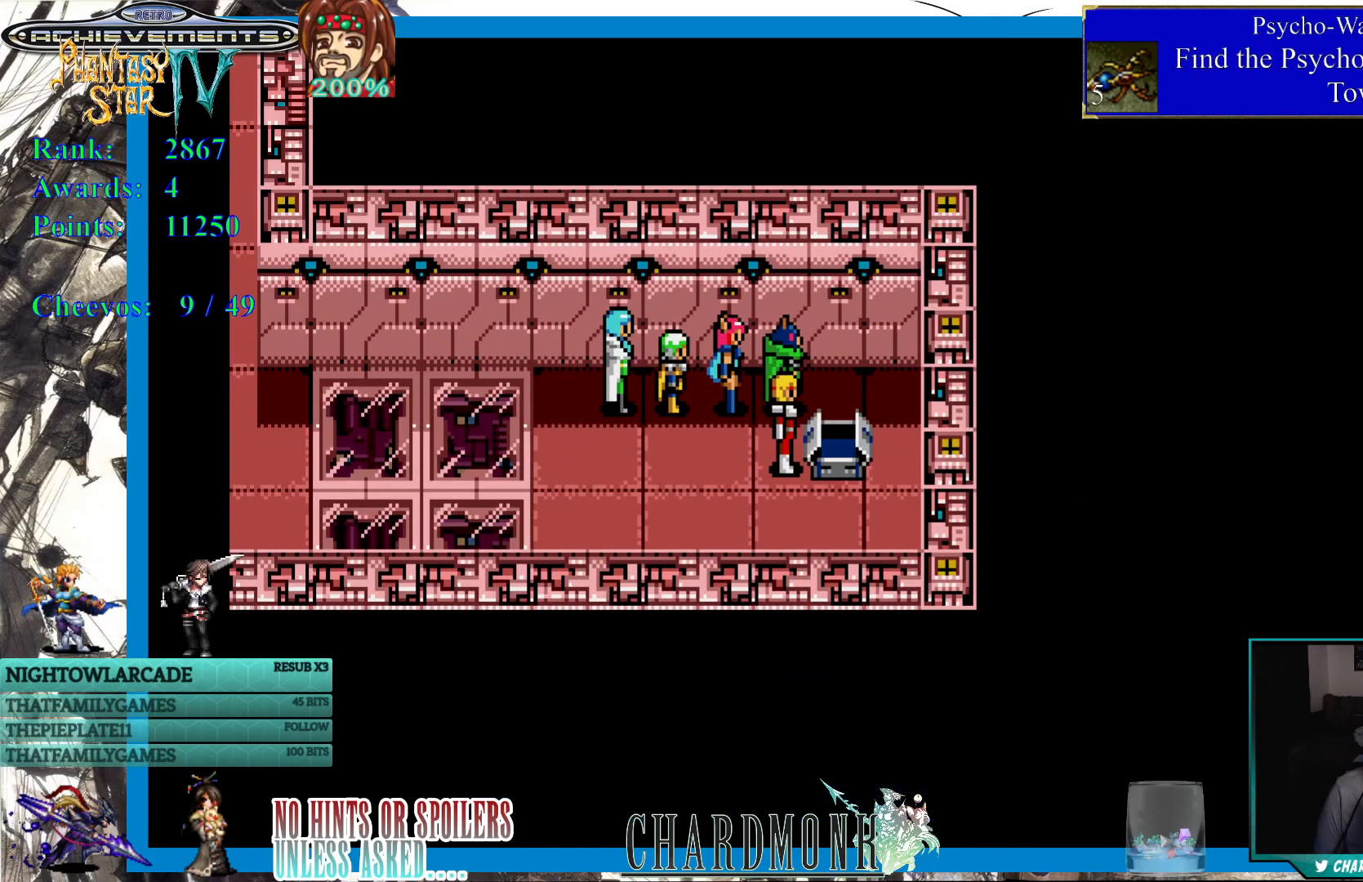
{"buttons": [], "left_stick": "center", "right_stick": "center", "events": [[133, "CIRCLE", "down"], [267, "CIRCLE", "up"]]}
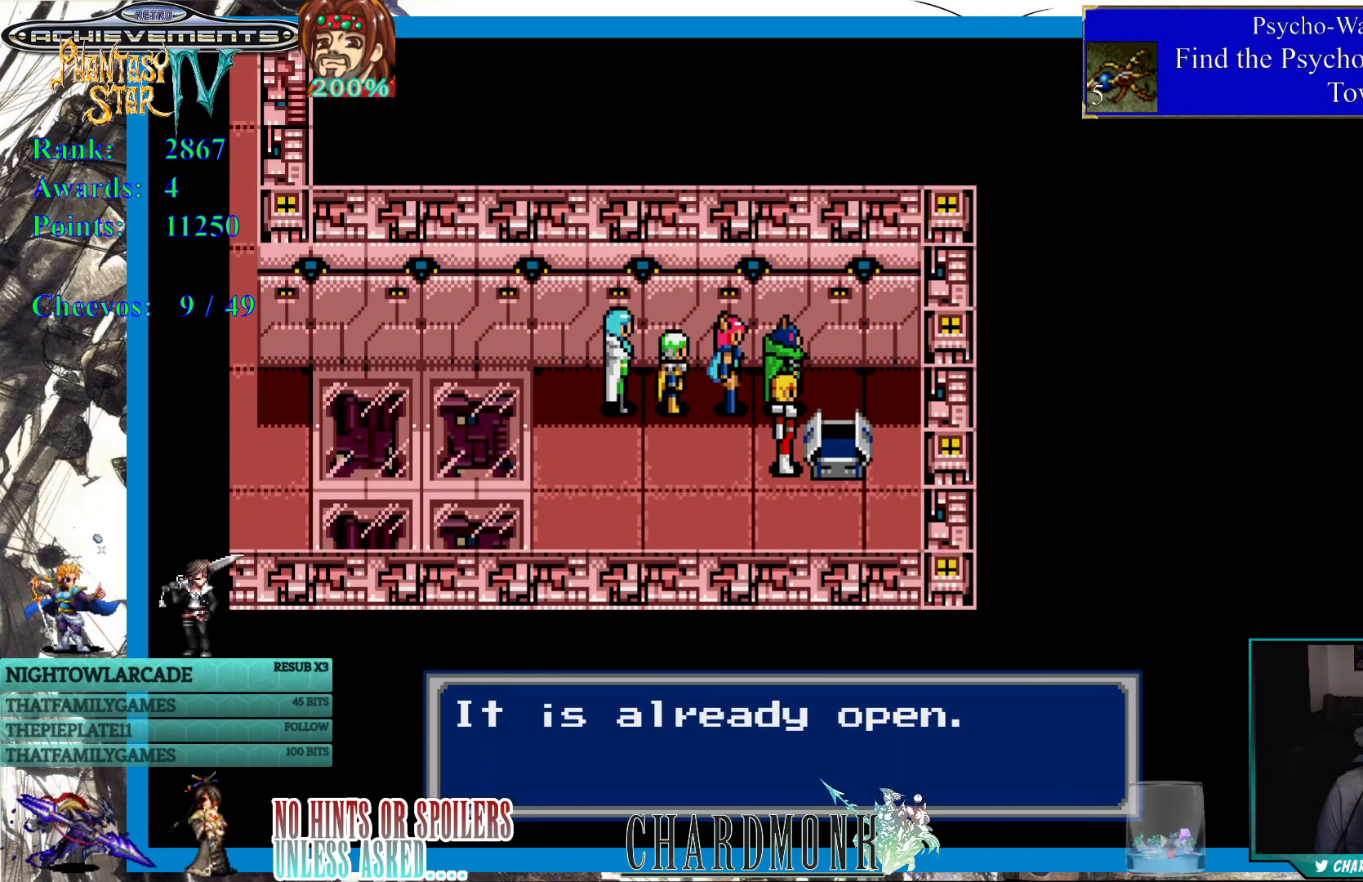
{"buttons": [], "left_stick": "center", "right_stick": "center", "events": [[17, "CIRCLE", "down"], [150, "CIRCLE", "up"], [350, "TRIANGLE", "down"], [467, "TRIANGLE", "up"]]}
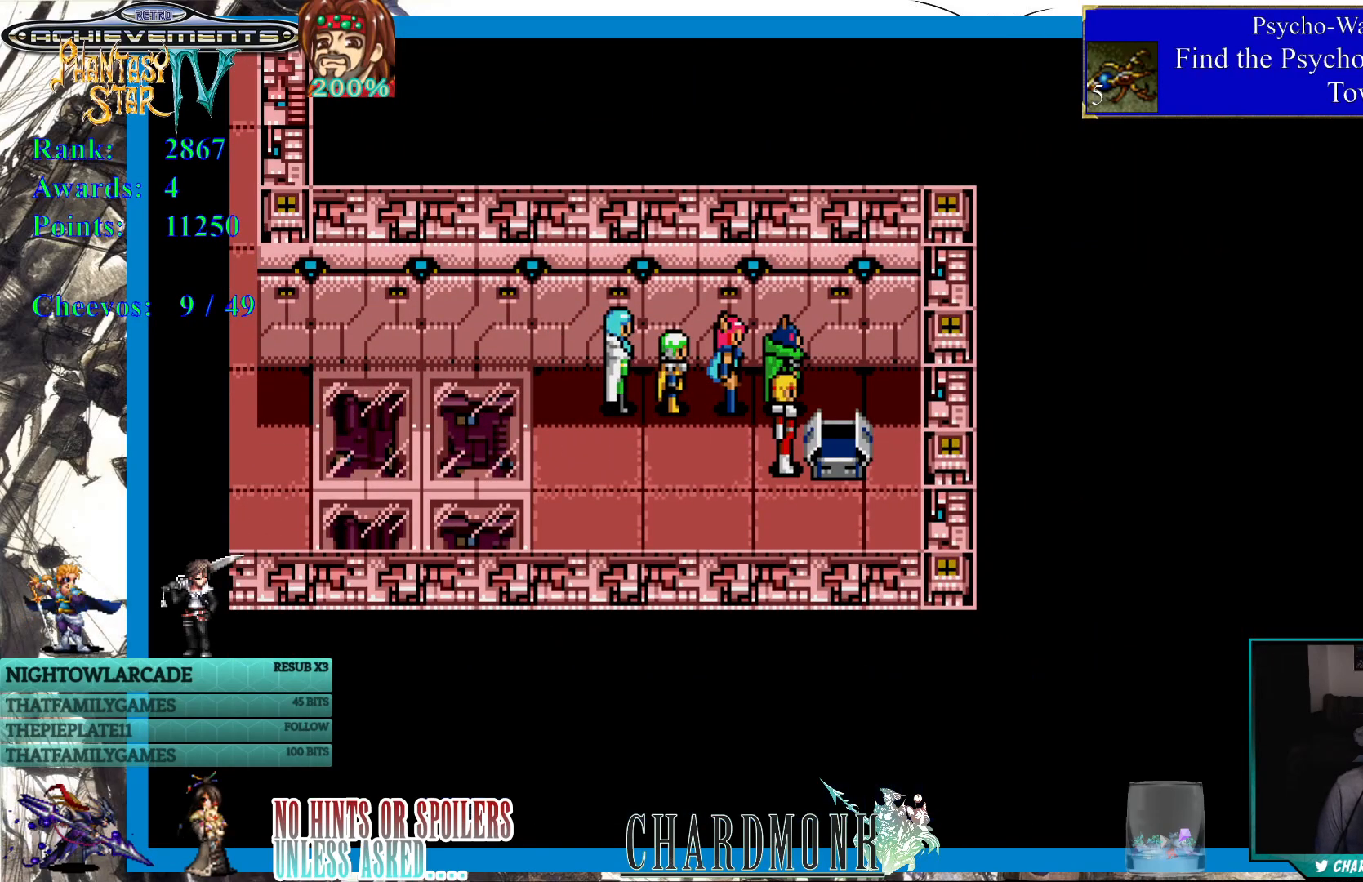
{"buttons": [], "left_stick": "center", "right_stick": "center", "events": [[100, "SQUARE", "down"], [217, "SQUARE", "up"]]}
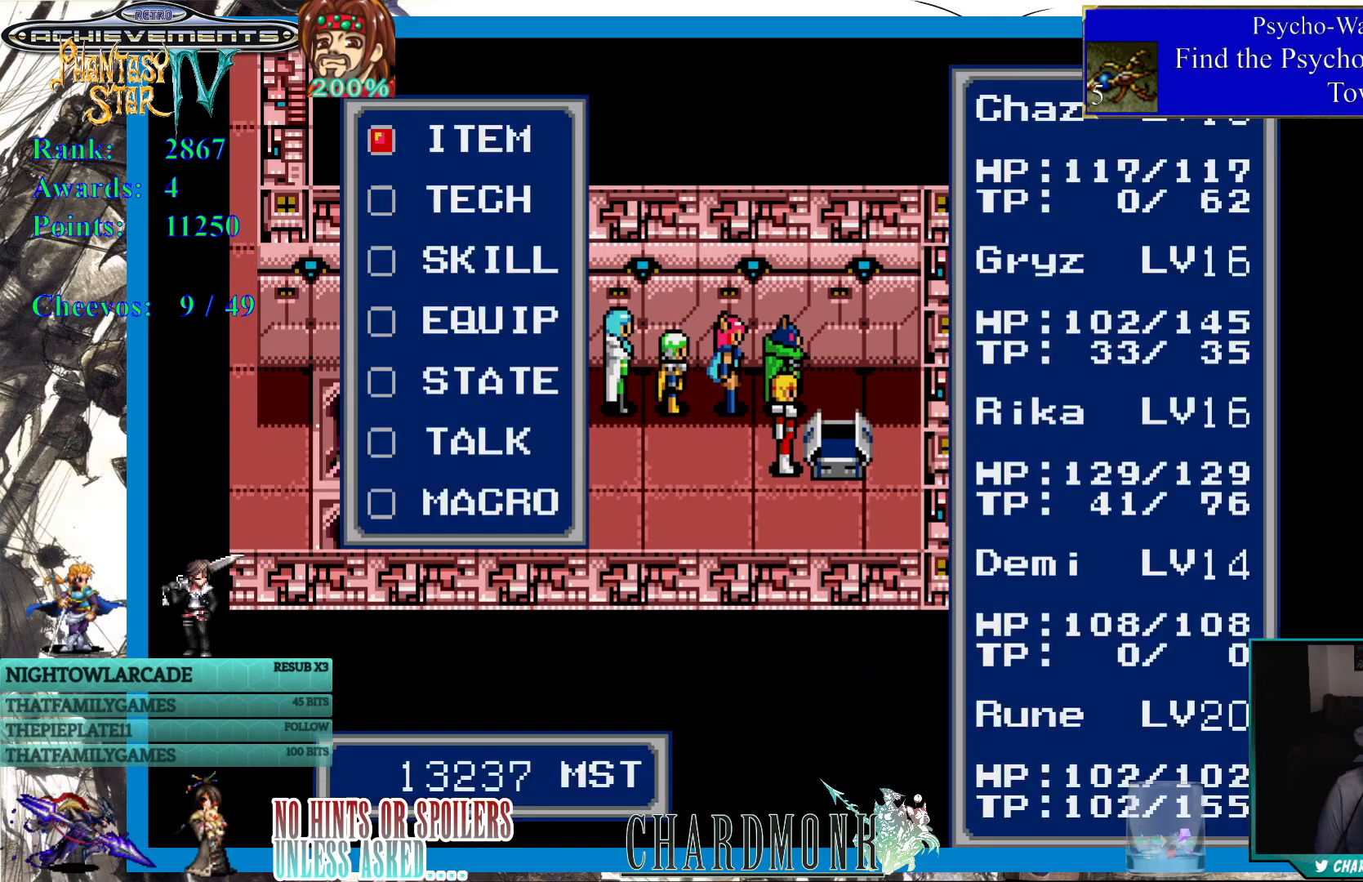
{"buttons": ["DPAD_DOWN"], "left_stick": "center", "right_stick": "center", "events": [[300, "DPAD_DOWN", "down"], [367, "DPAD_DOWN", "up"], [450, "DPAD_DOWN", "down"]]}
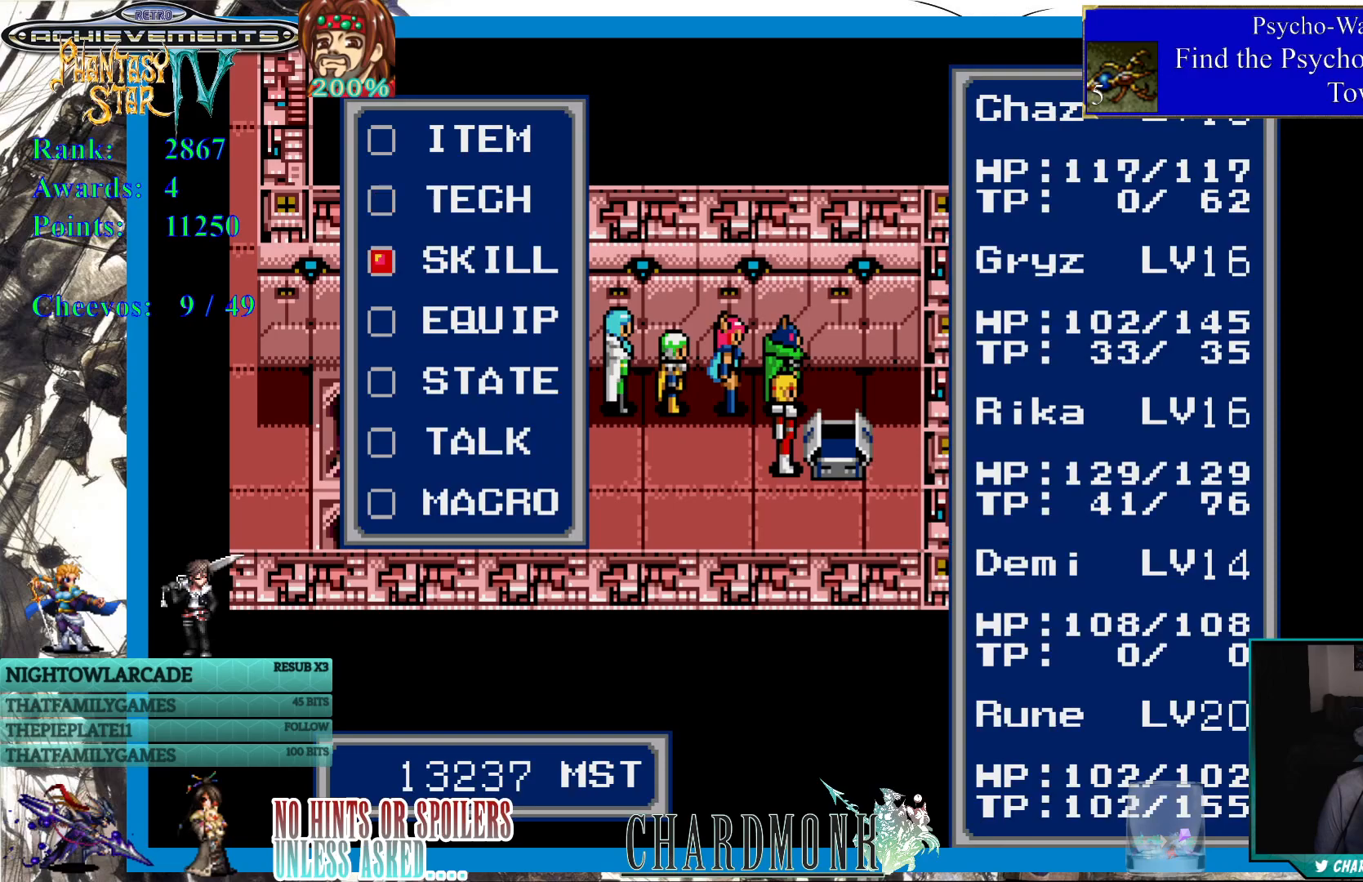
{"buttons": [], "left_stick": "center", "right_stick": "center", "events": [[50, "DPAD_DOWN", "up"], [183, "DPAD_DOWN", "down"], [267, "DPAD_DOWN", "up"], [333, "CIRCLE", "down"], [433, "CIRCLE", "up"]]}
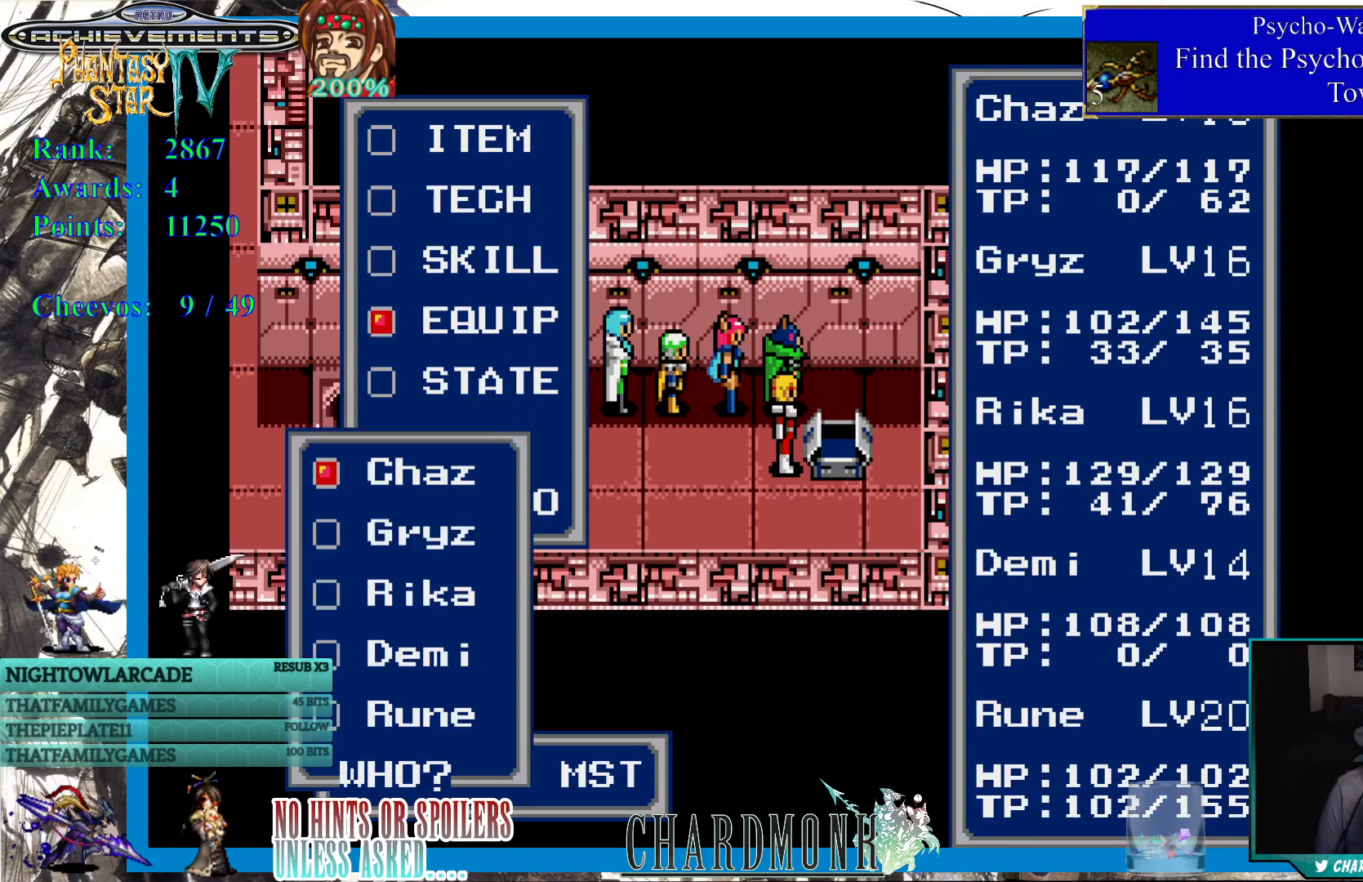
{"buttons": [], "left_stick": "center", "right_stick": "center", "events": []}
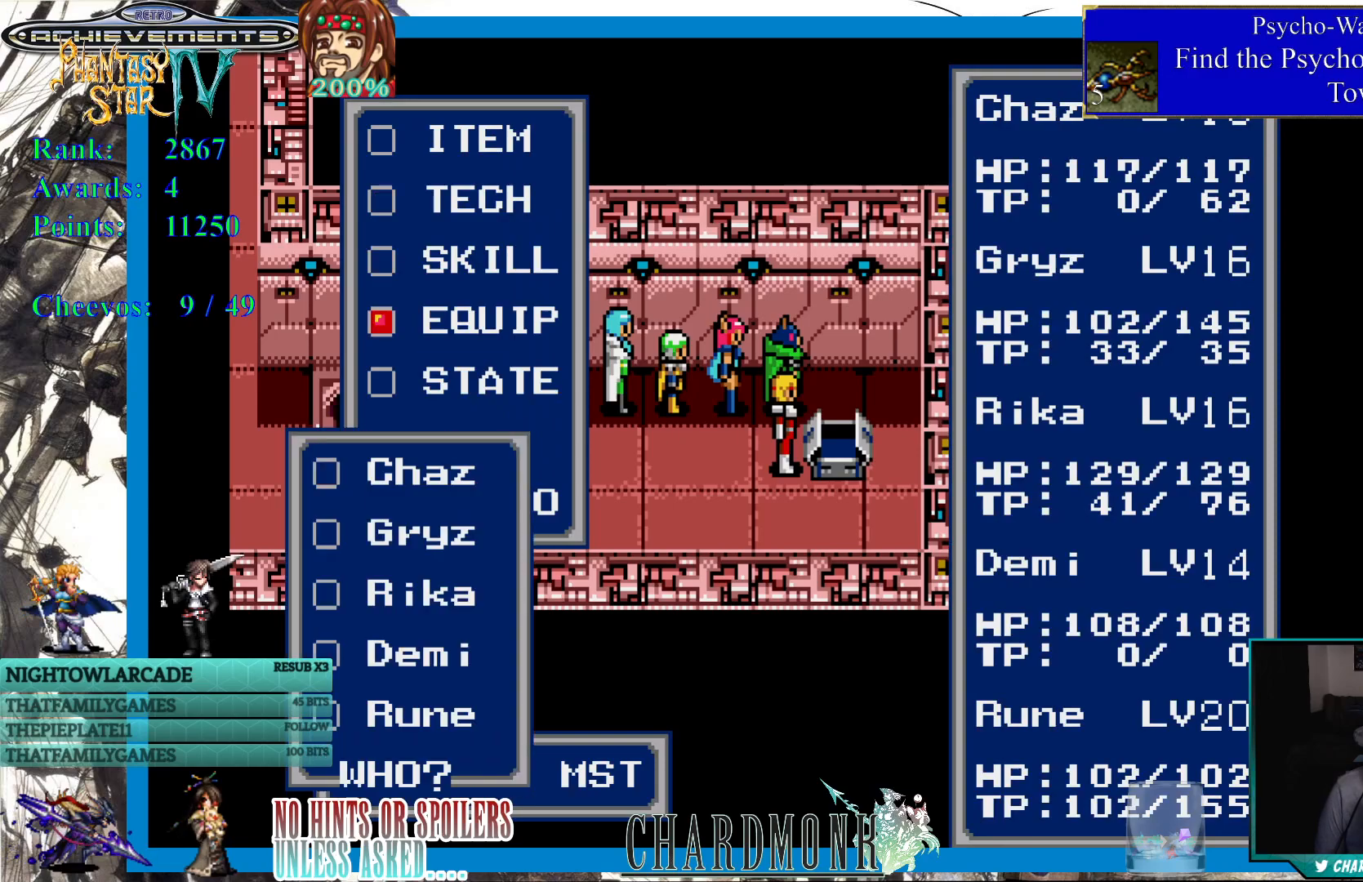
{"buttons": [], "left_stick": "center", "right_stick": "center", "events": [[67, "DPAD_DOWN", "down"], [133, "DPAD_DOWN", "up"], [233, "DPAD_DOWN", "down"], [300, "DPAD_DOWN", "up"], [383, "DPAD_DOWN", "down"], [467, "DPAD_DOWN", "up"]]}
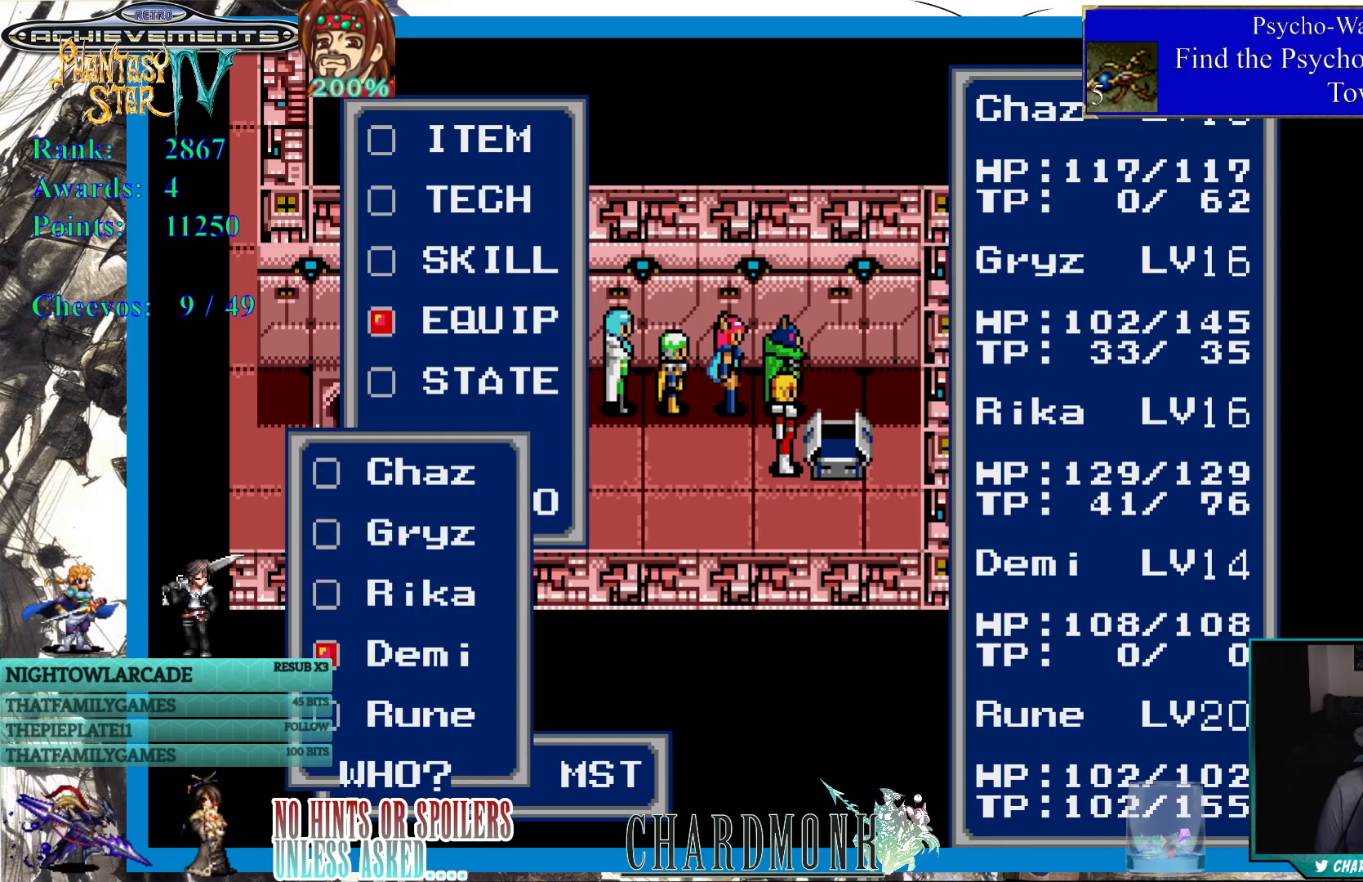
{"buttons": ["CIRCLE"], "left_stick": "center", "right_stick": "center", "events": [[33, "DPAD_DOWN", "down"], [117, "DPAD_DOWN", "up"], [333, "DPAD_UP", "down"], [417, "DPAD_UP", "up"], [500, "CIRCLE", "down"]]}
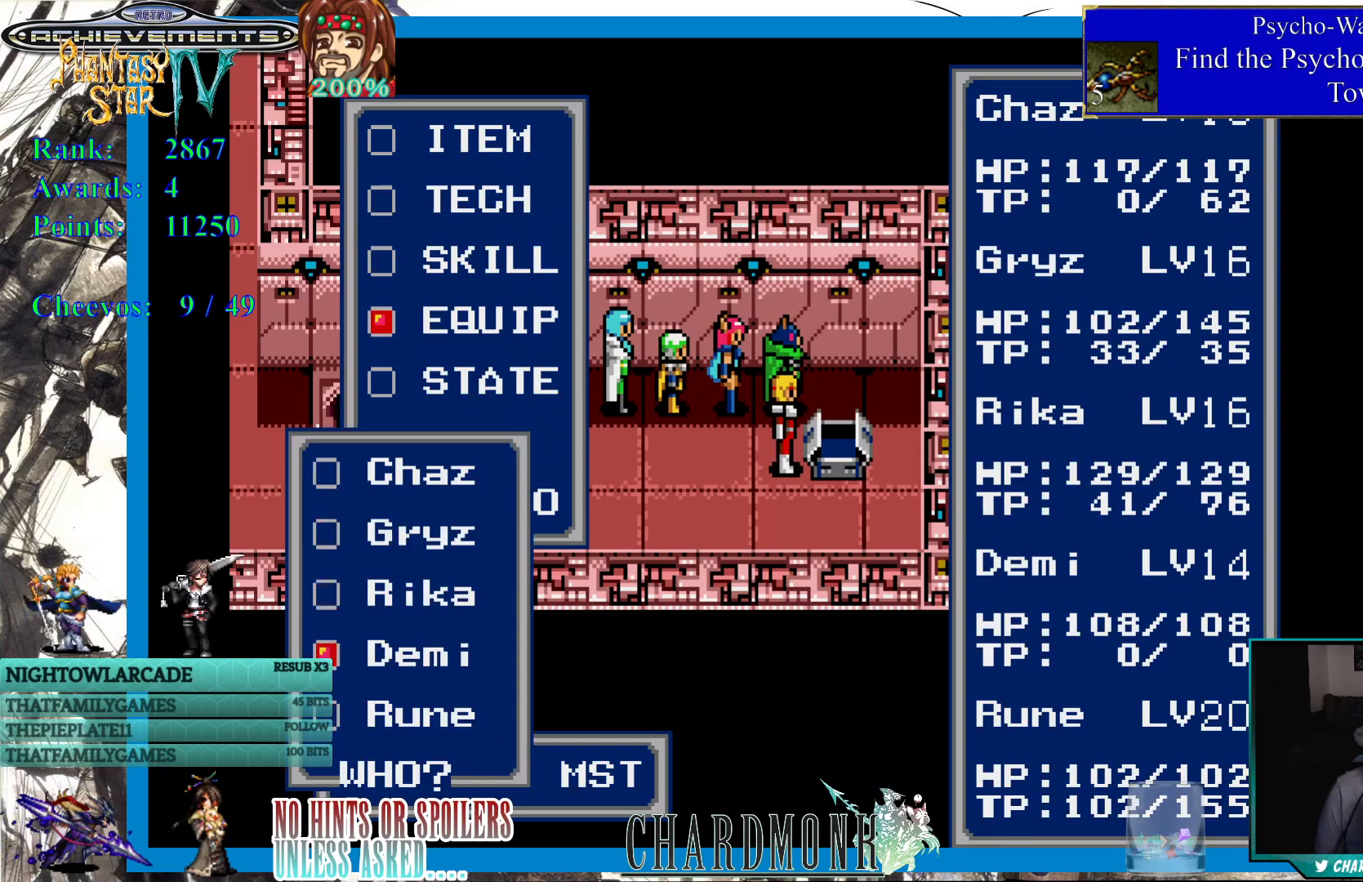
{"buttons": [], "left_stick": "center", "right_stick": "center", "events": [[117, "CIRCLE", "up"]]}
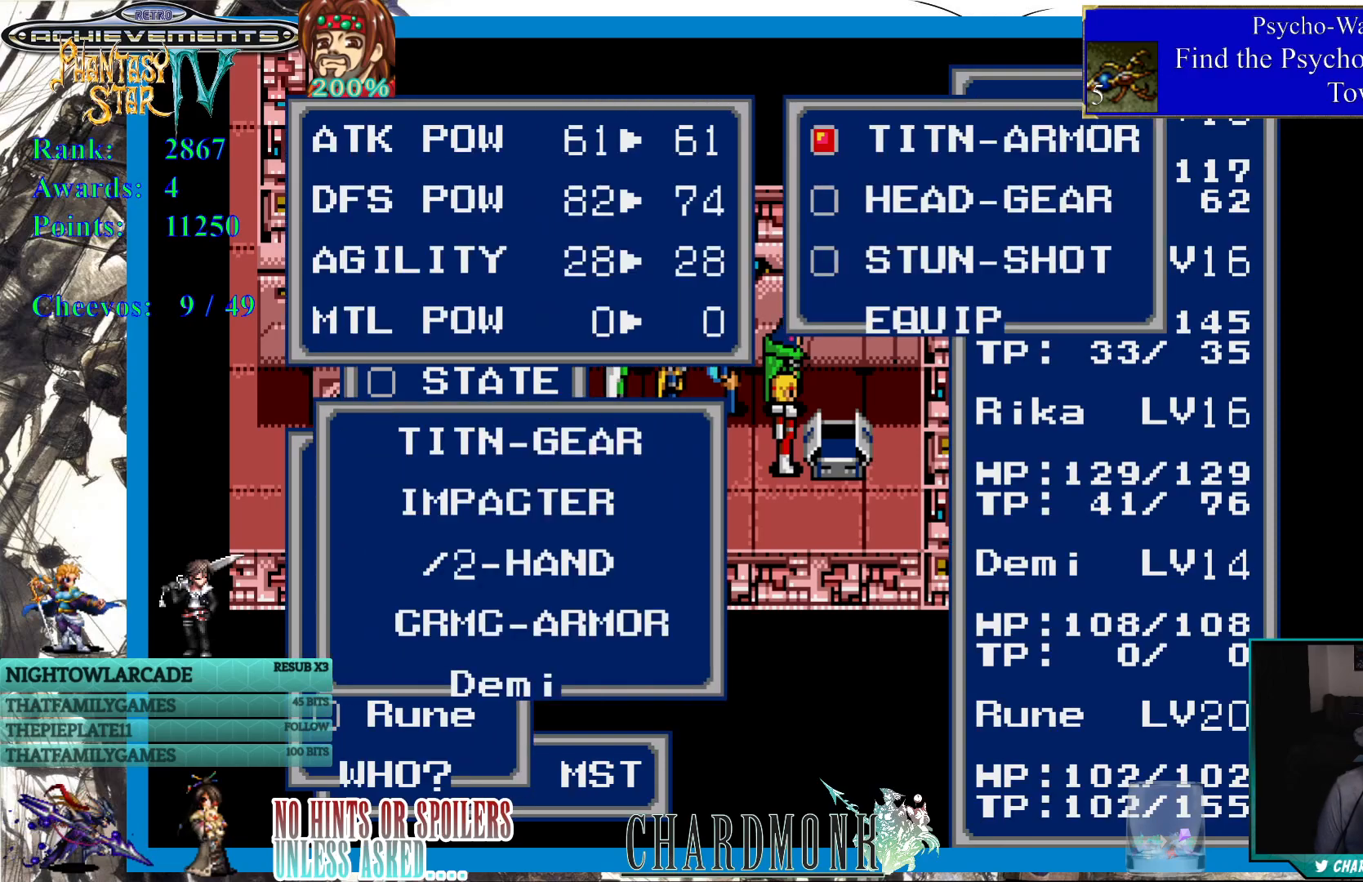
{"buttons": [], "left_stick": "center", "right_stick": "center", "events": []}